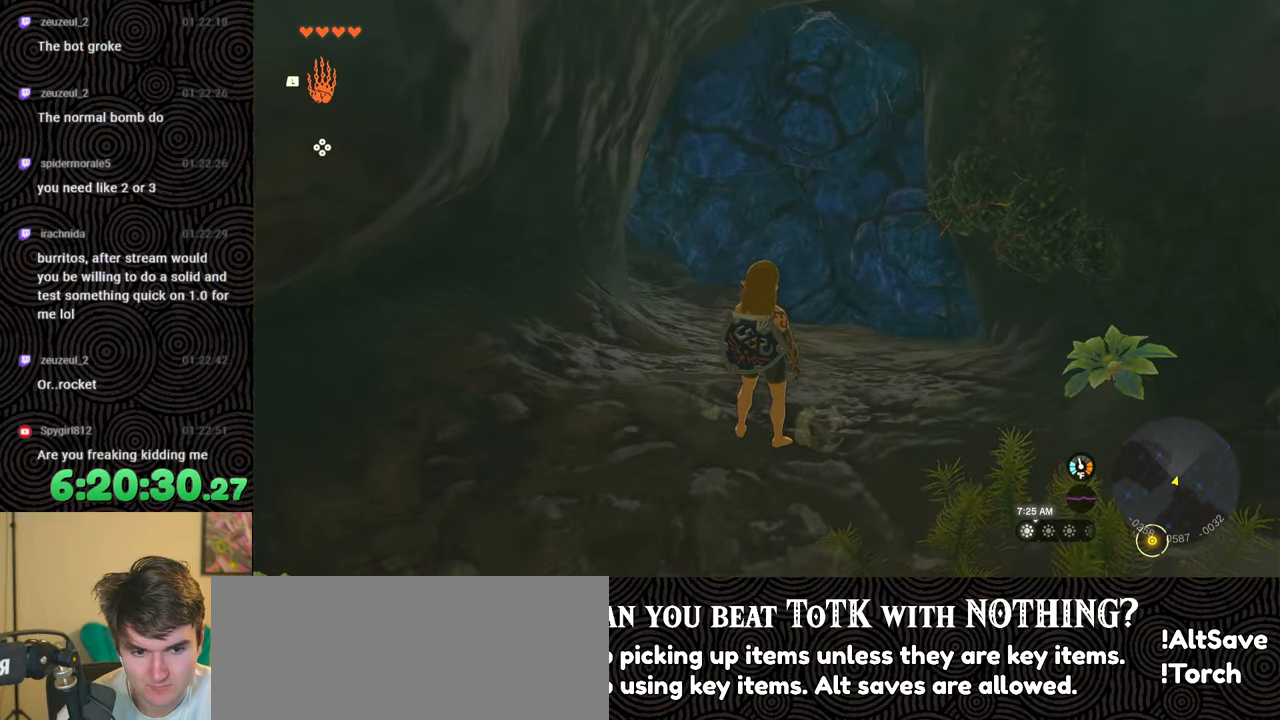
Gameplay with a controller (Nintendo layout); each line is a JSON object with the inputs held at the frame after it. "events" lists button and stick changes between this image and that frame as [ms after this image, input, new state], when the widget could be followed in between. Not read: L3 R3.
{"buttons": [], "left_stick": "center", "right_stick": "center", "events": []}
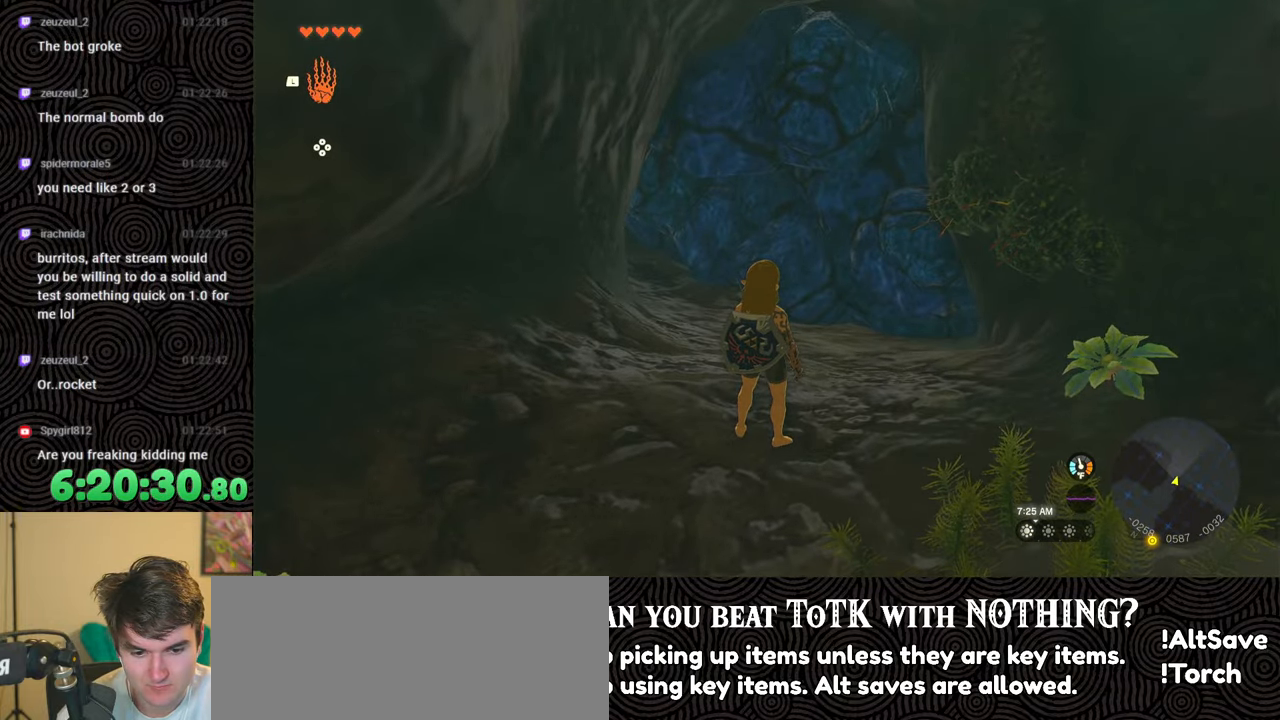
{"buttons": [], "left_stick": "center", "right_stick": "center", "events": []}
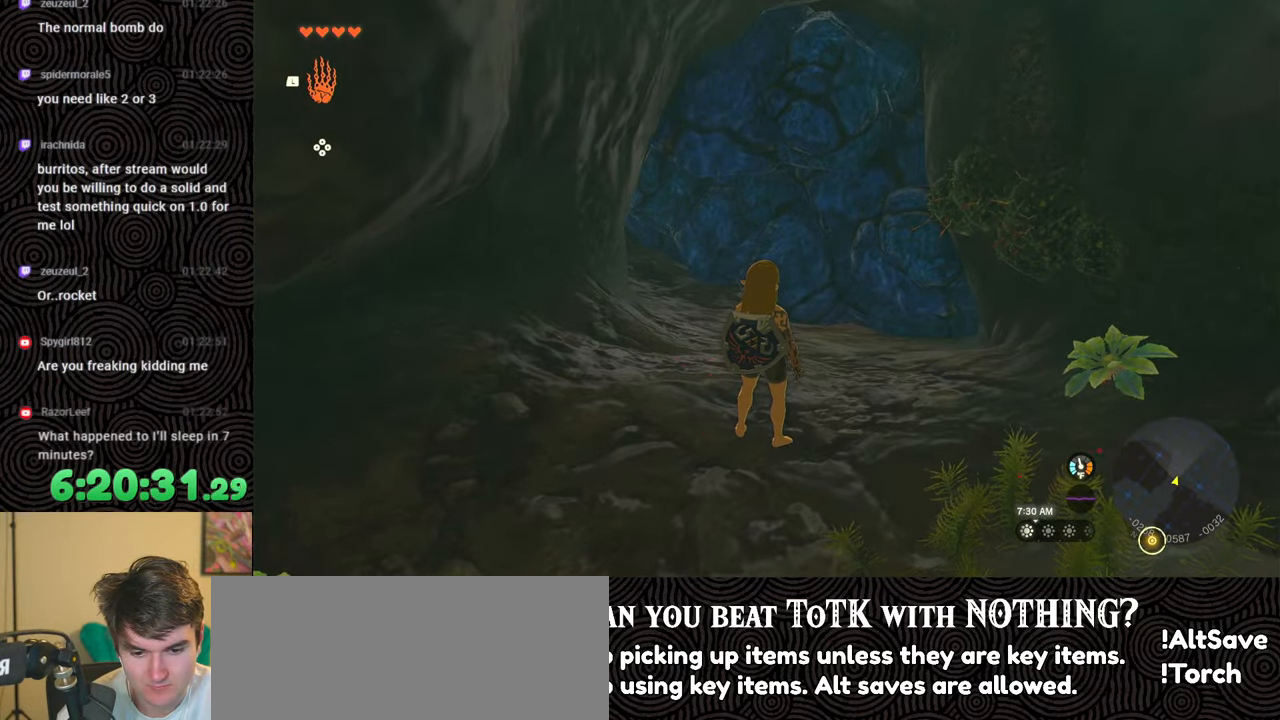
{"buttons": ["DPAD_UP"], "left_stick": "center", "right_stick": "center", "events": [[183, "DPAD_UP", "down"]]}
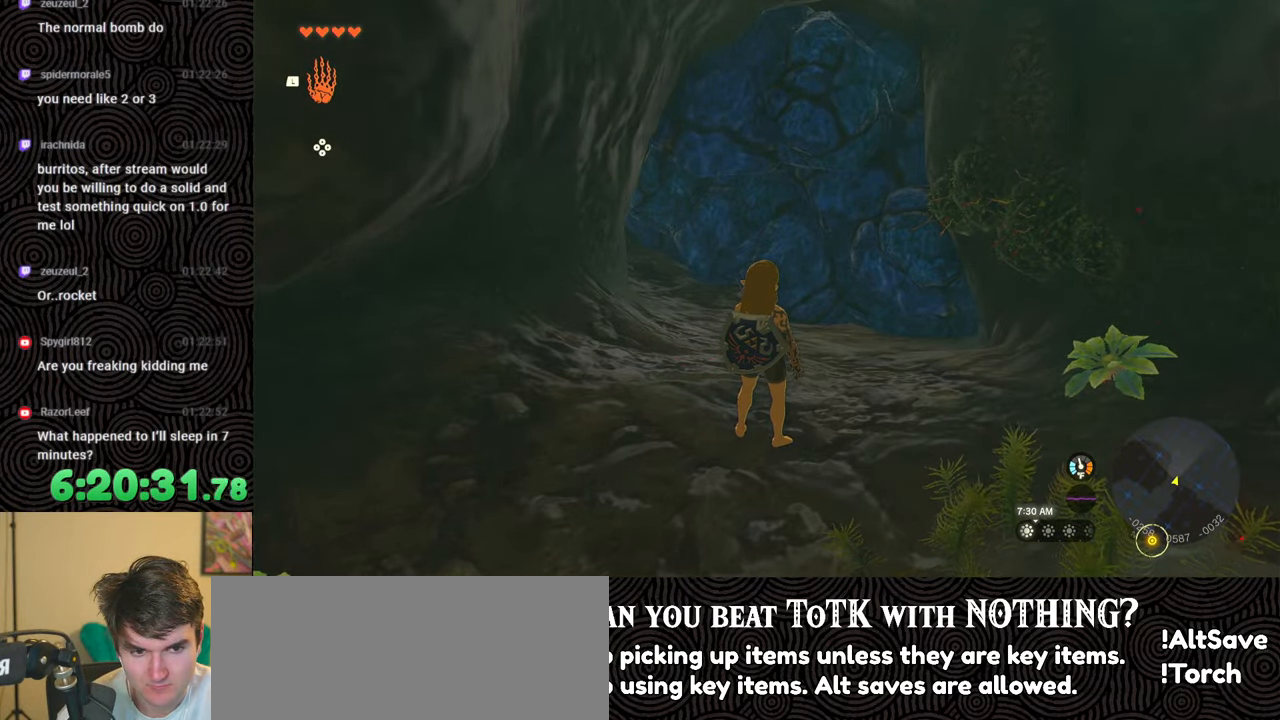
{"buttons": [], "left_stick": "center", "right_stick": "center", "events": [[417, "DPAD_UP", "up"]]}
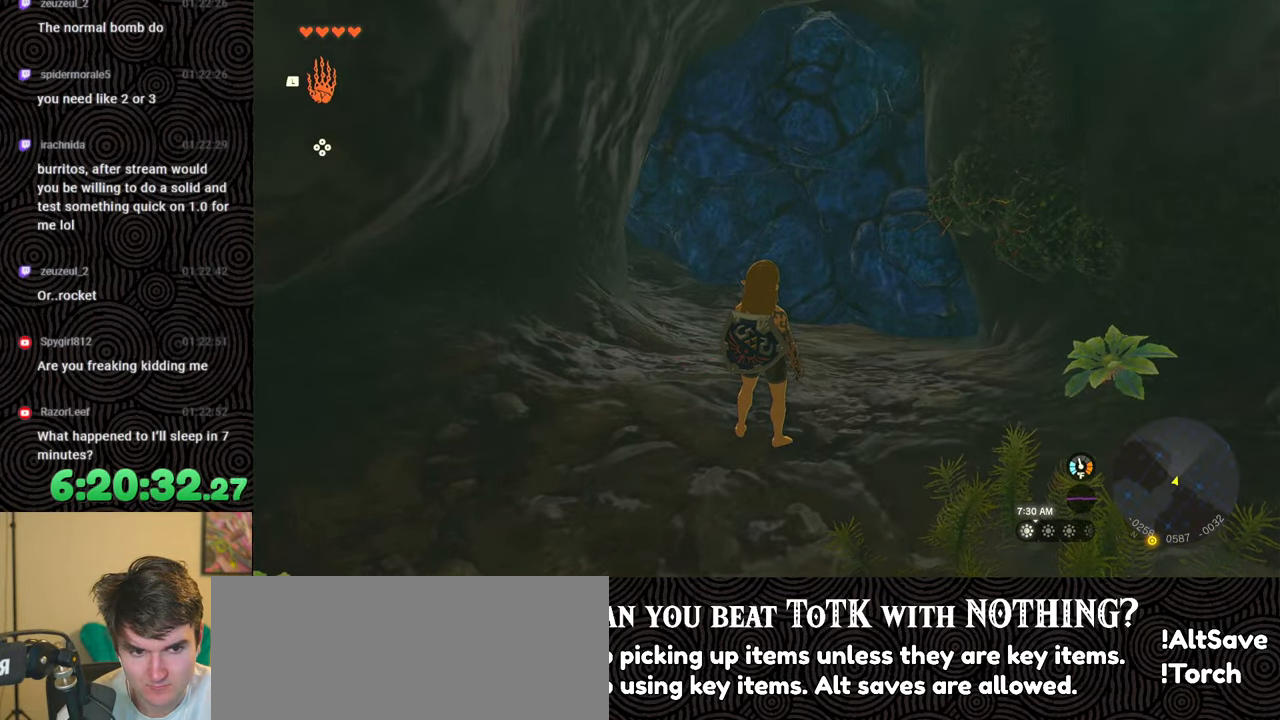
{"buttons": [], "left_stick": "center", "right_stick": "center", "events": []}
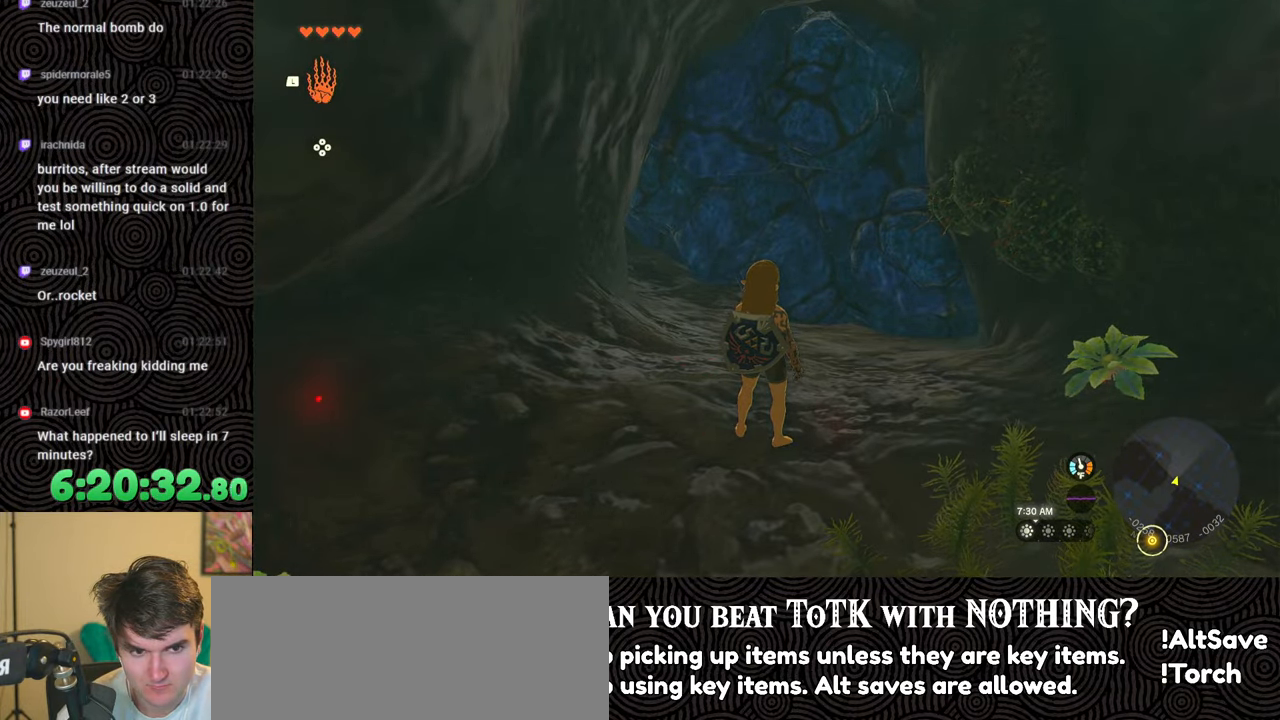
{"buttons": [], "left_stick": "down", "right_stick": "up", "events": [[183, "left_stick", "down"], [350, "right_stick", "up"]]}
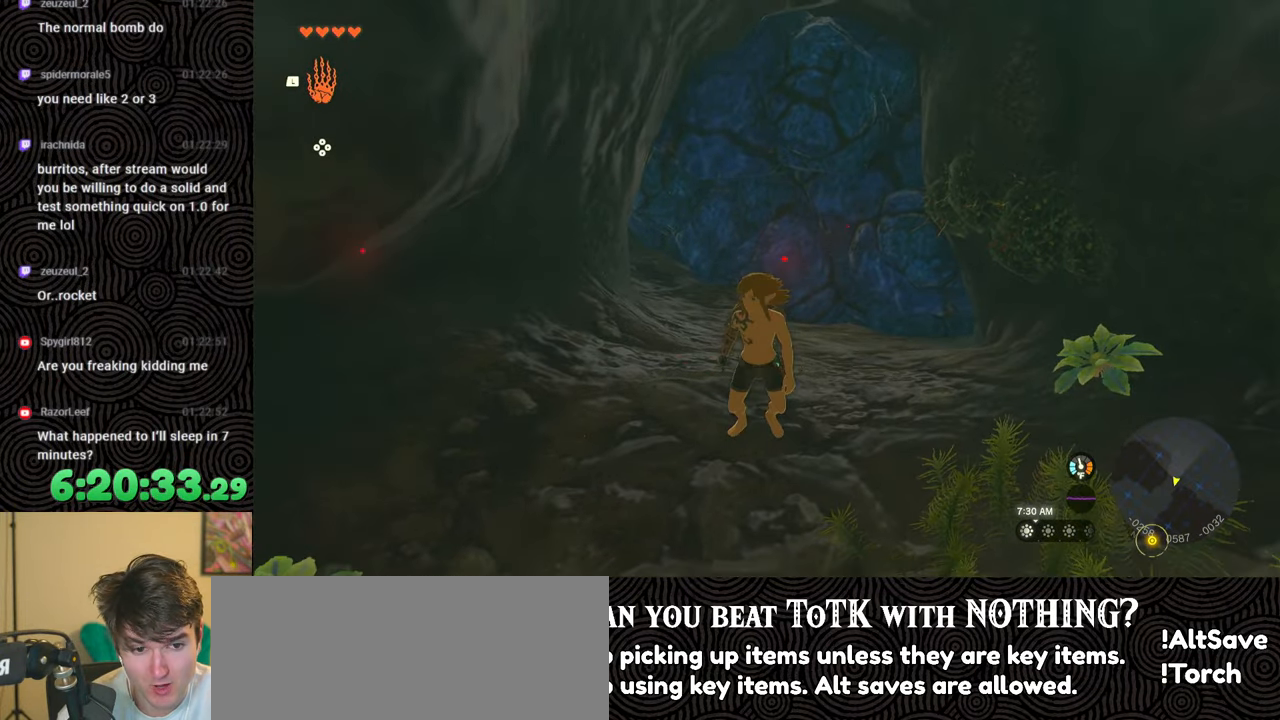
{"buttons": [], "left_stick": "down", "right_stick": "up", "events": []}
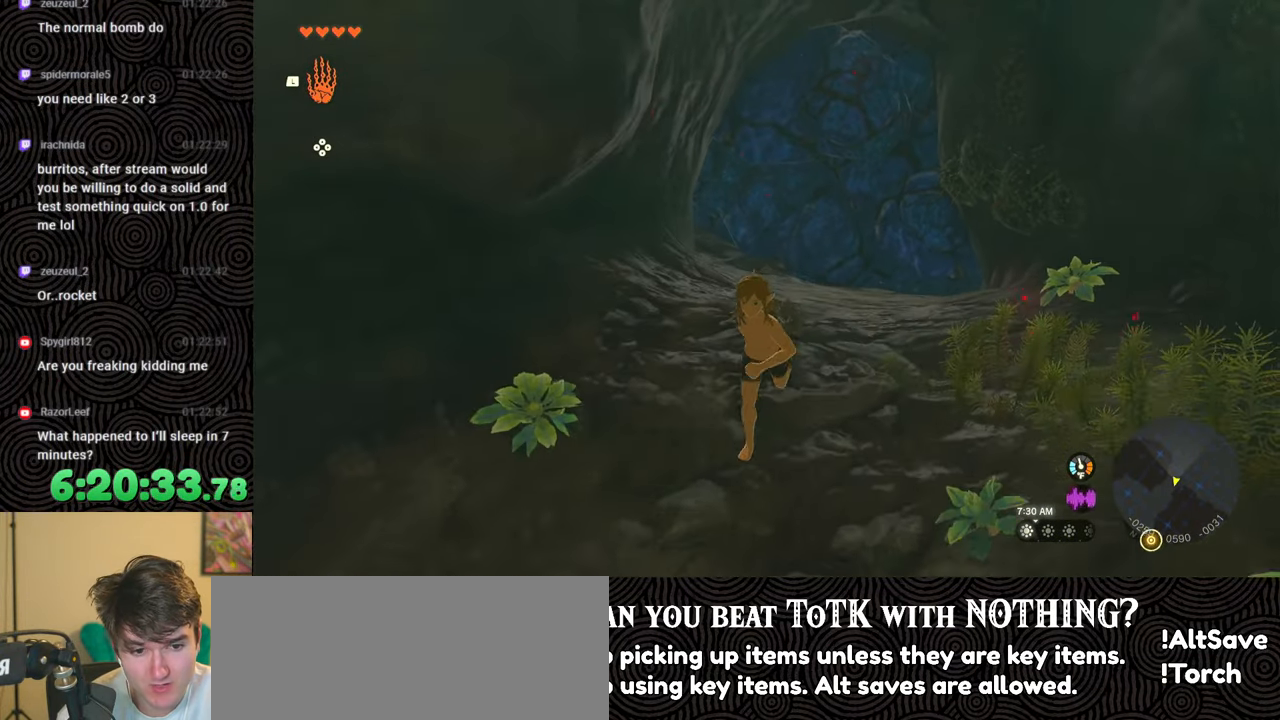
{"buttons": [], "left_stick": "center", "right_stick": "center", "events": [[200, "left_stick", "center"], [233, "right_stick", "center"], [350, "START", "down"], [483, "START", "up"]]}
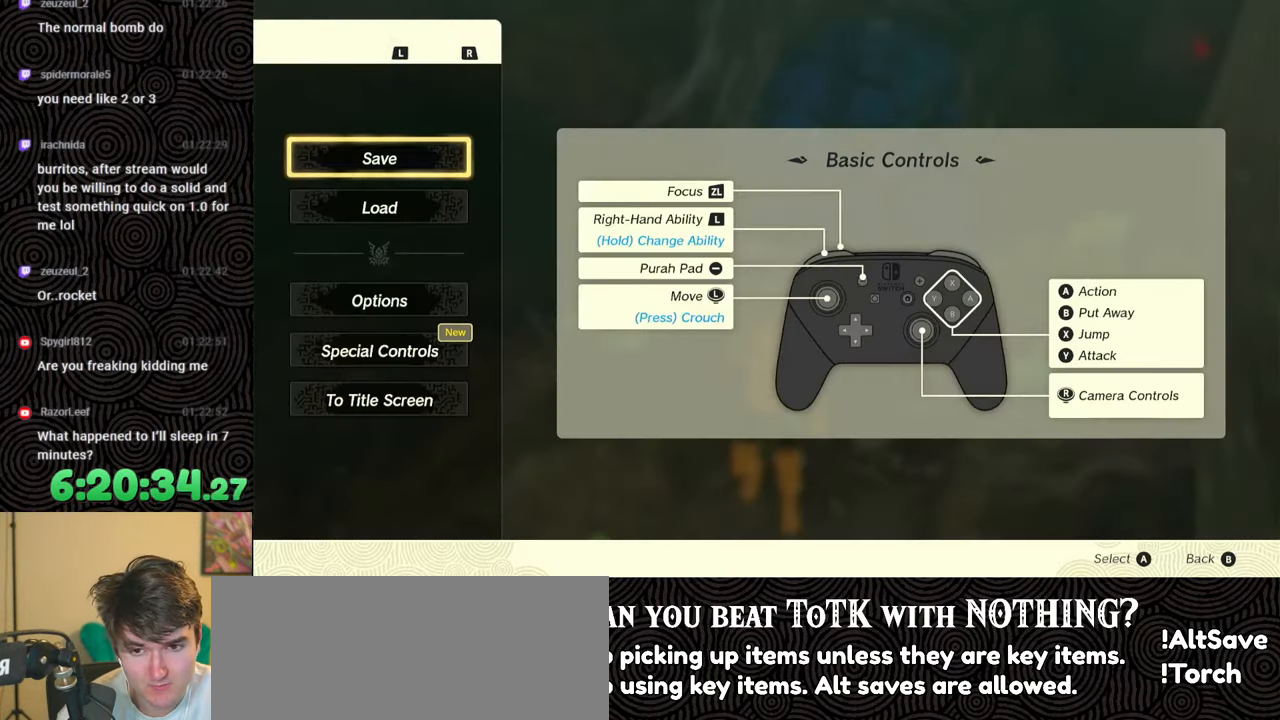
{"buttons": [], "left_stick": "center", "right_stick": "center", "events": [[117, "DPAD_DOWN", "down"], [233, "DPAD_DOWN", "up"], [267, "A", "down"], [367, "A", "up"]]}
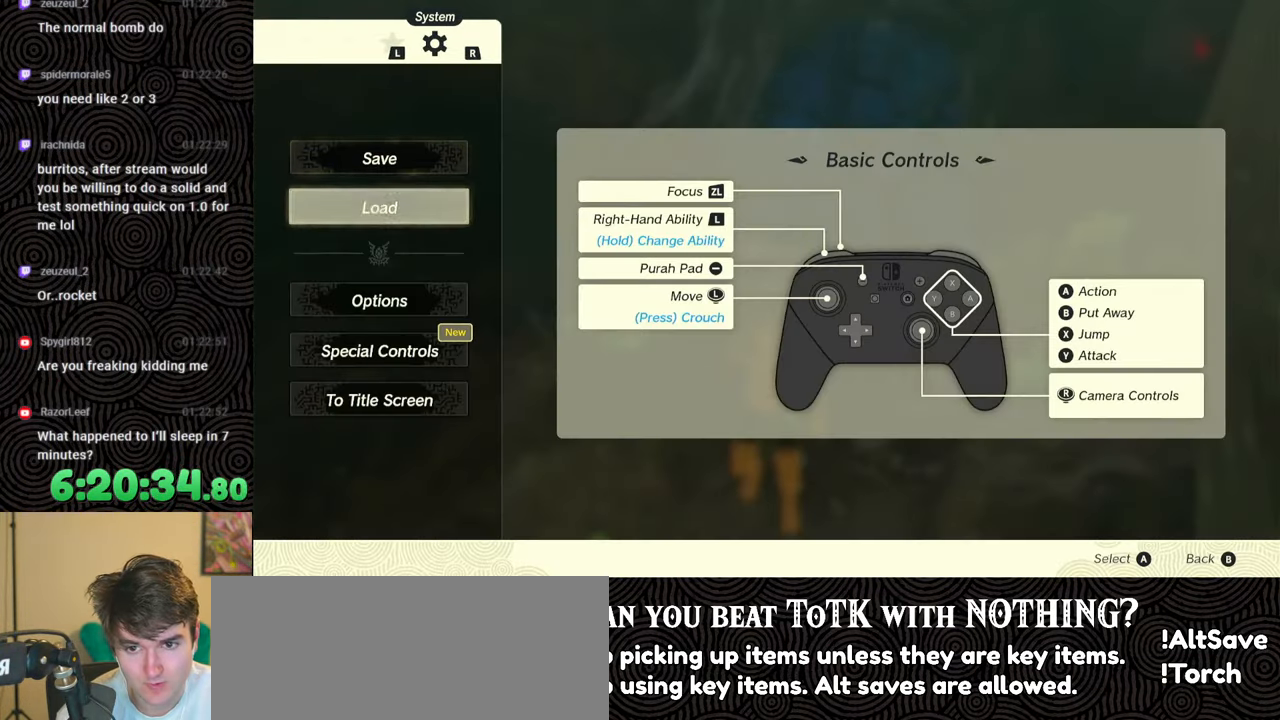
{"buttons": [], "left_stick": "center", "right_stick": "center", "events": []}
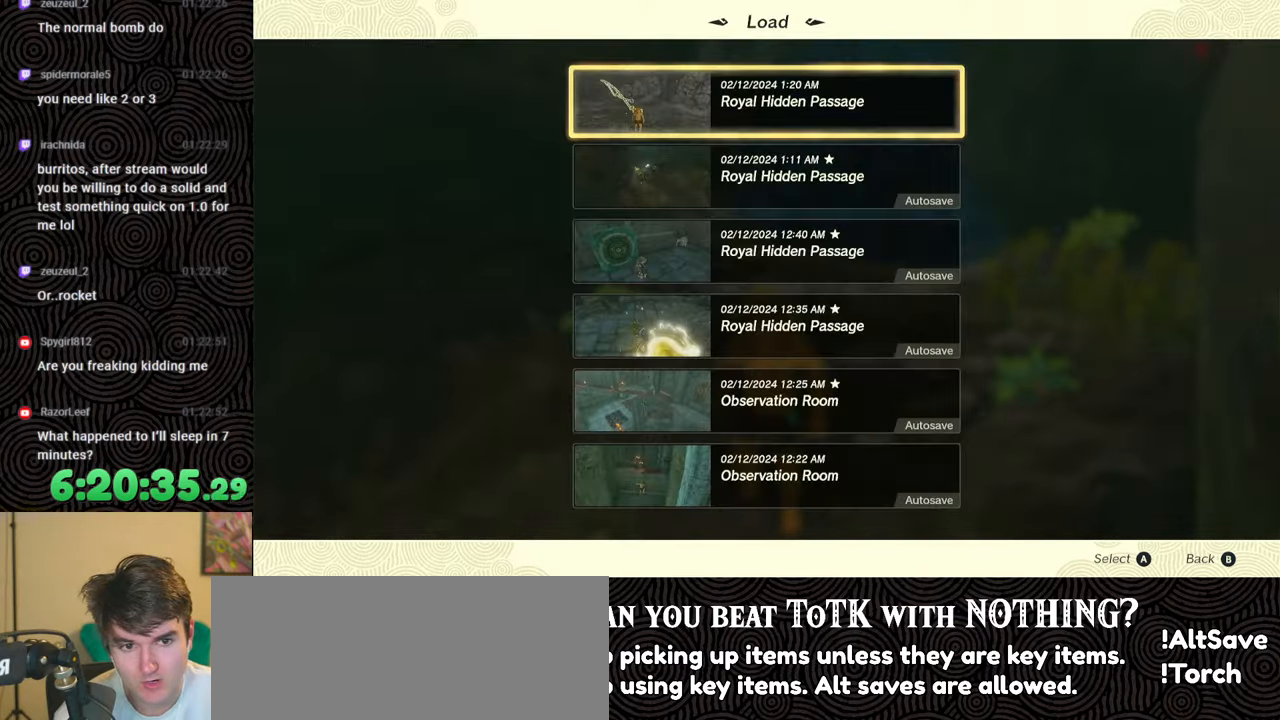
{"buttons": [], "left_stick": "center", "right_stick": "center", "events": []}
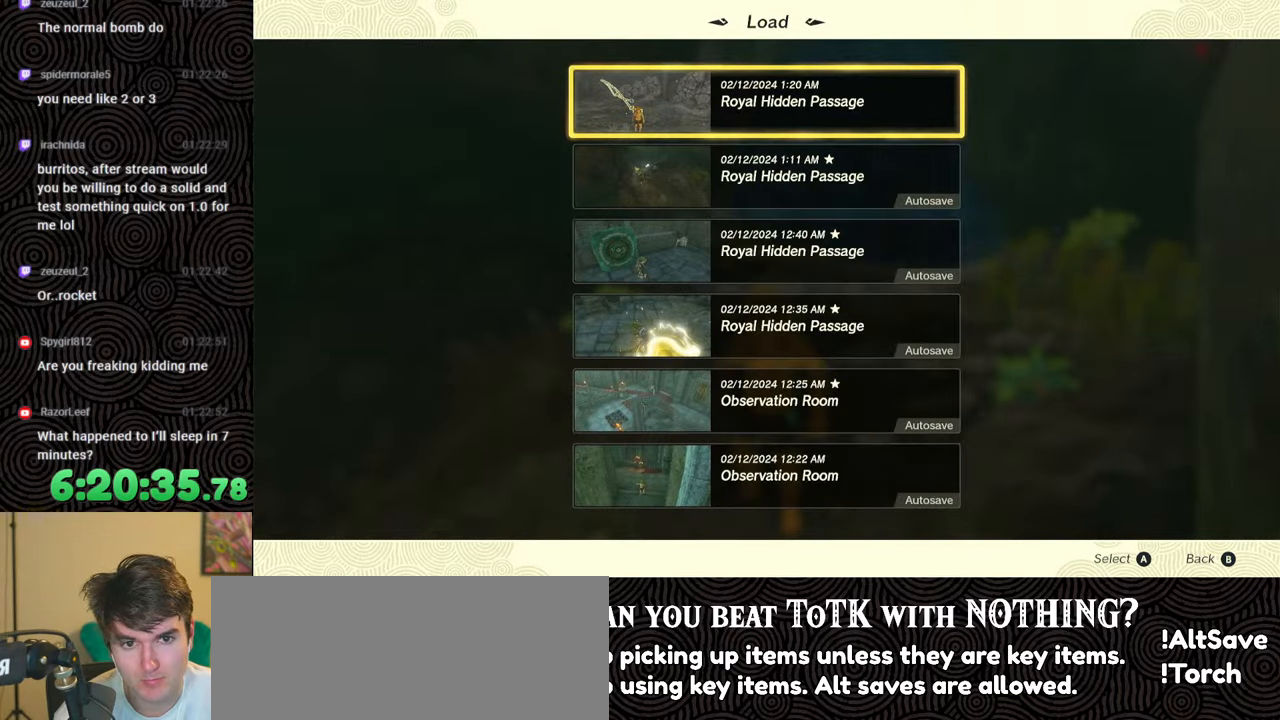
{"buttons": [], "left_stick": "center", "right_stick": "center", "events": [[333, "DPAD_DOWN", "down"], [483, "DPAD_DOWN", "up"]]}
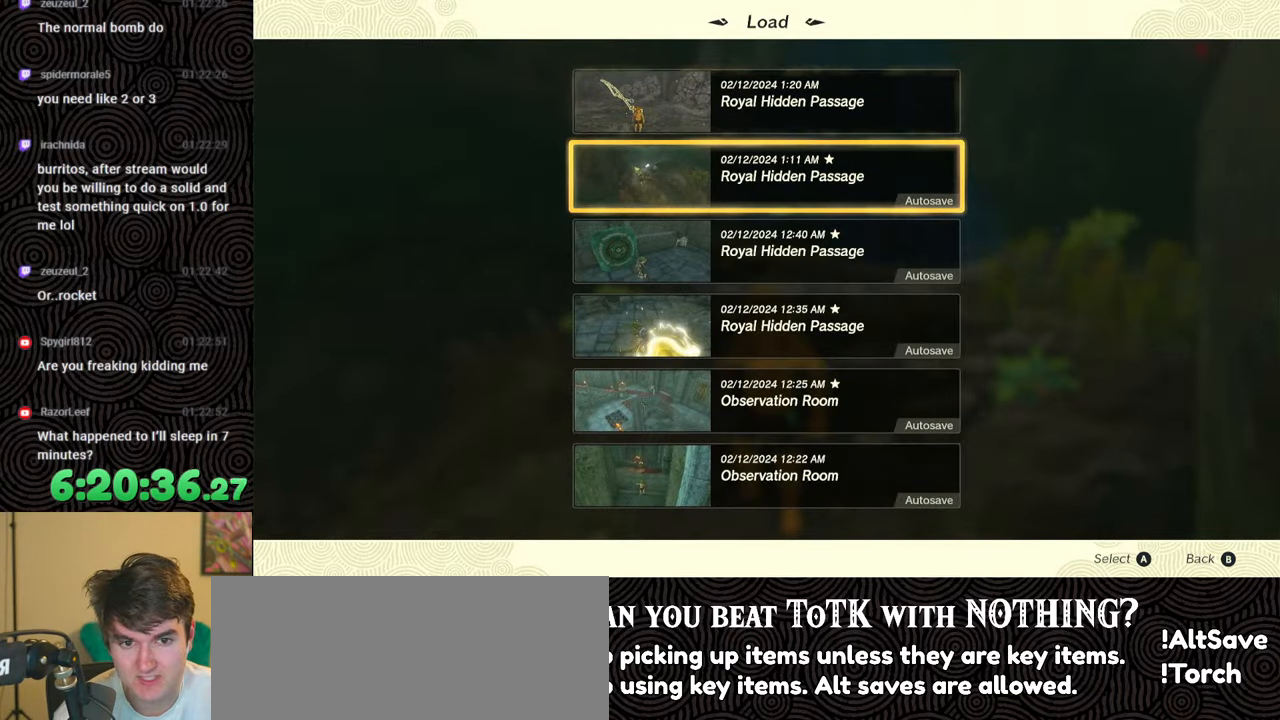
{"buttons": [], "left_stick": "center", "right_stick": "center", "events": []}
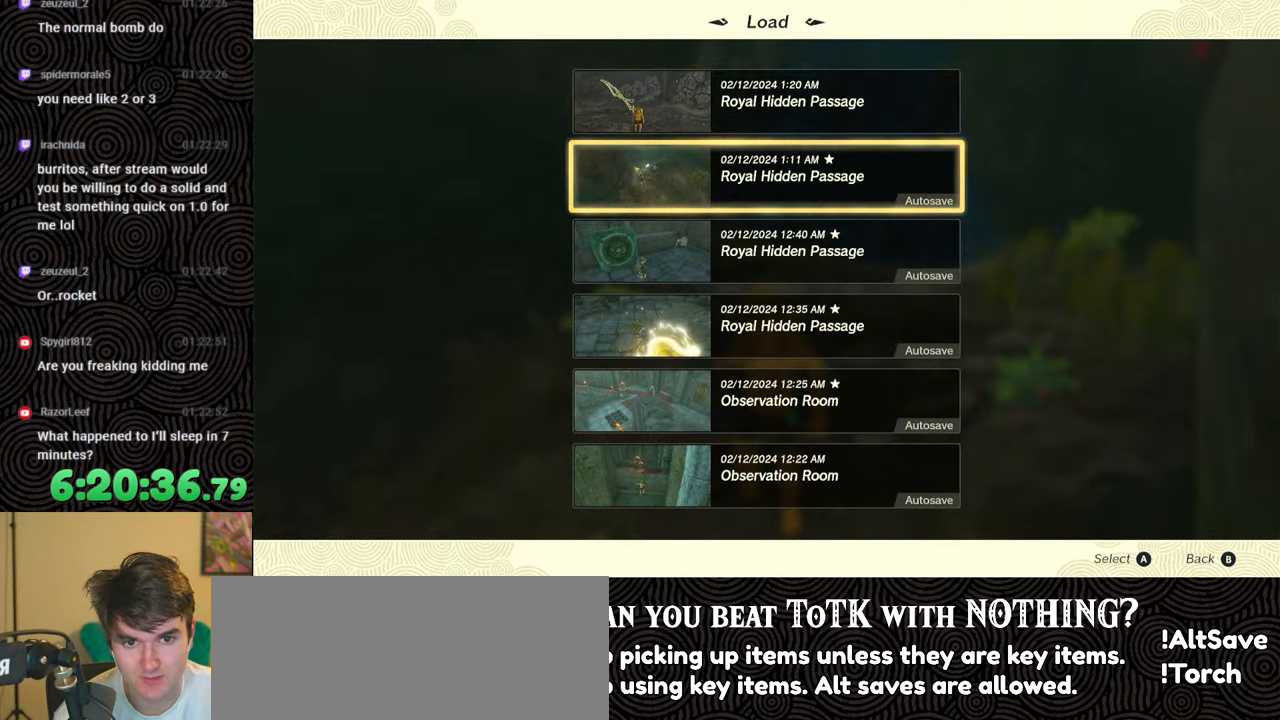
{"buttons": [], "left_stick": "center", "right_stick": "center", "events": []}
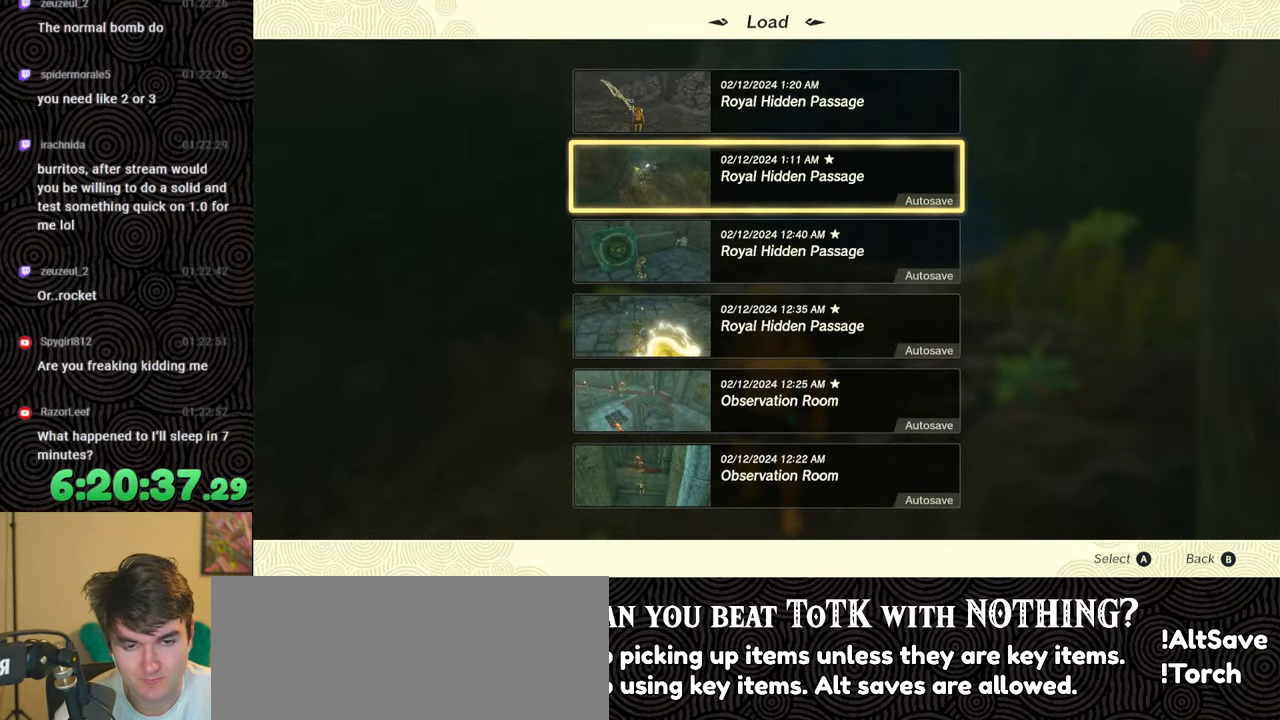
{"buttons": [], "left_stick": "center", "right_stick": "center", "events": []}
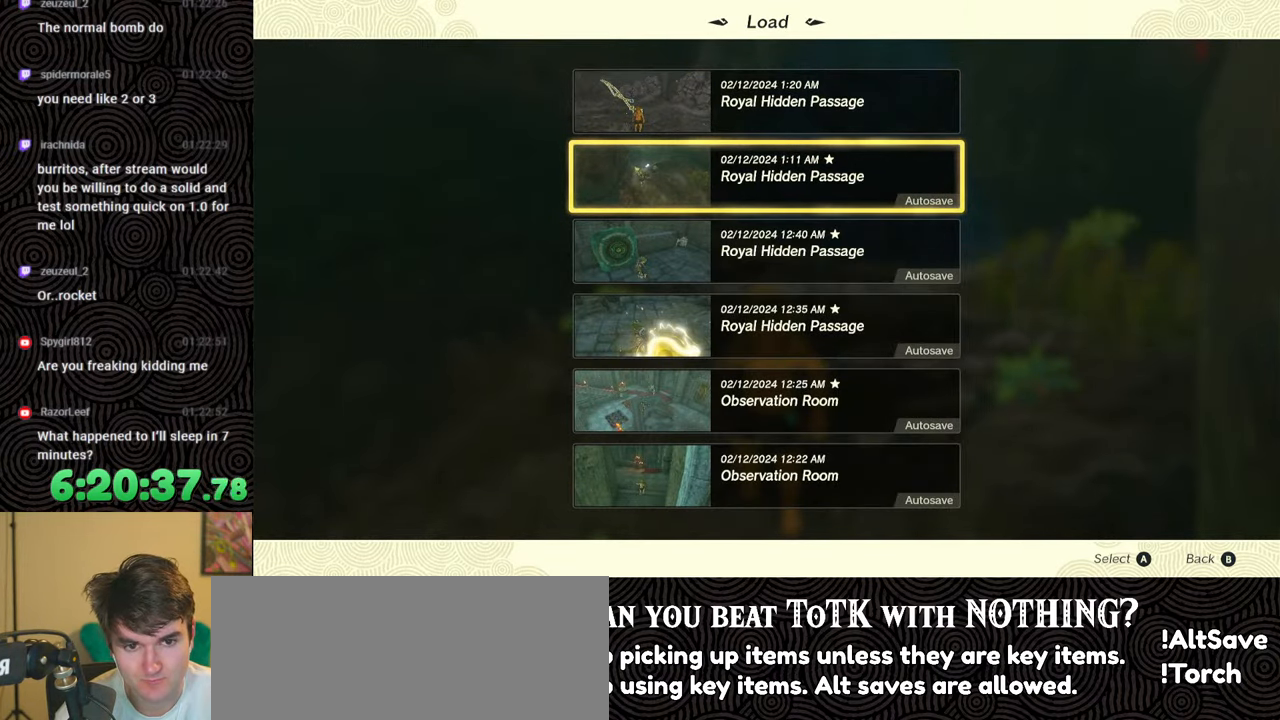
{"buttons": ["B"], "left_stick": "center", "right_stick": "center", "events": [[433, "B", "down"]]}
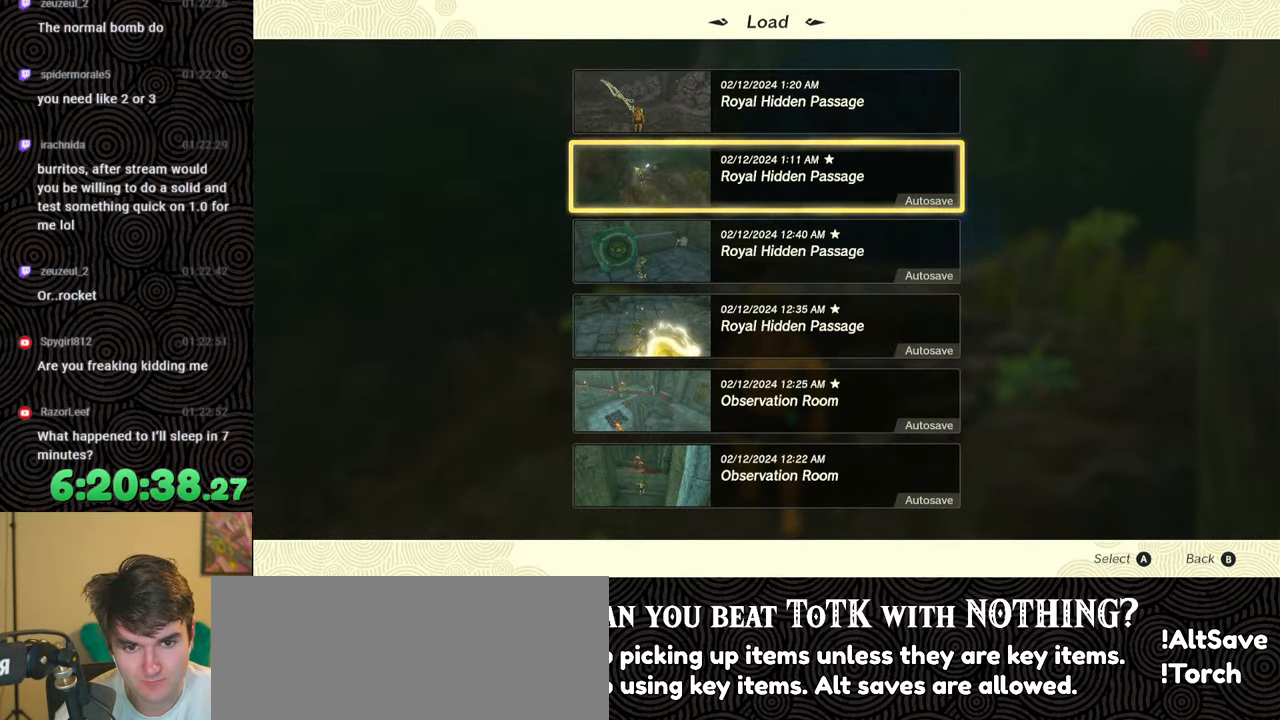
{"buttons": [], "left_stick": "left", "right_stick": "left", "events": [[33, "B", "up"], [117, "right_stick", "left"], [133, "left_stick", "left"], [350, "B", "down"], [433, "B", "up"]]}
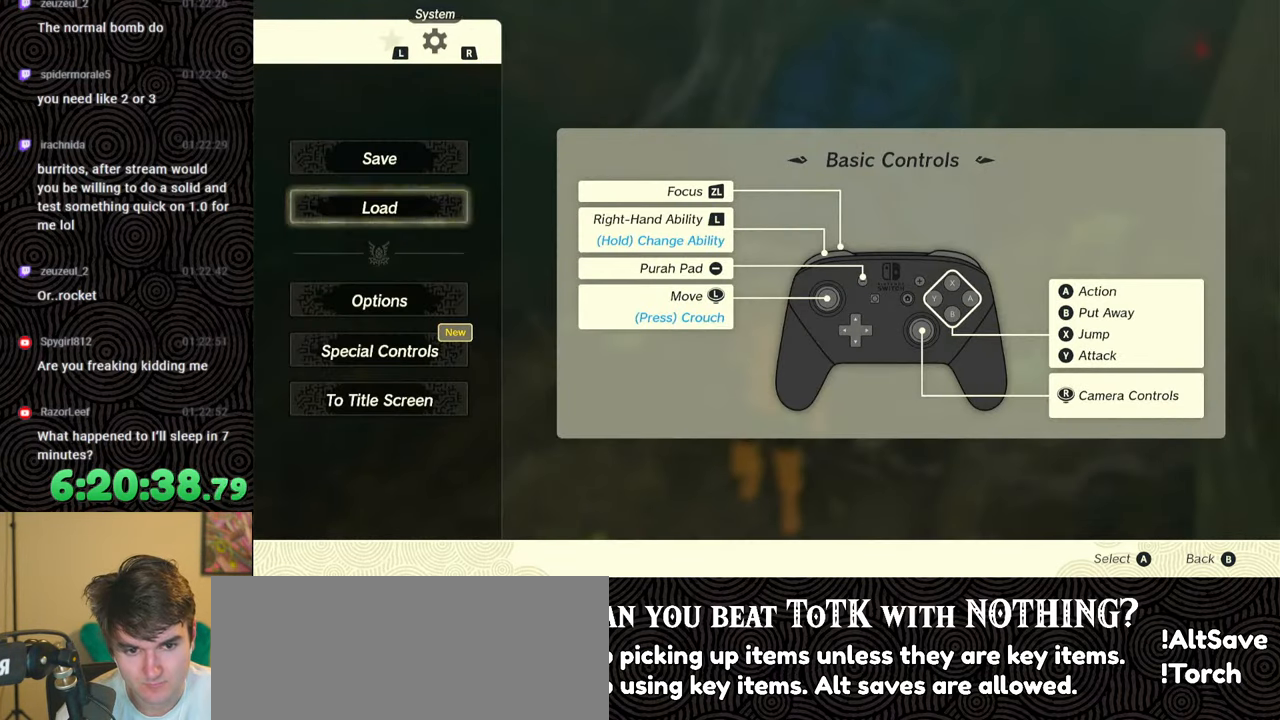
{"buttons": ["B"], "left_stick": "up-left", "right_stick": "left", "events": [[50, "B", "down"], [500, "left_stick", "up-left"]]}
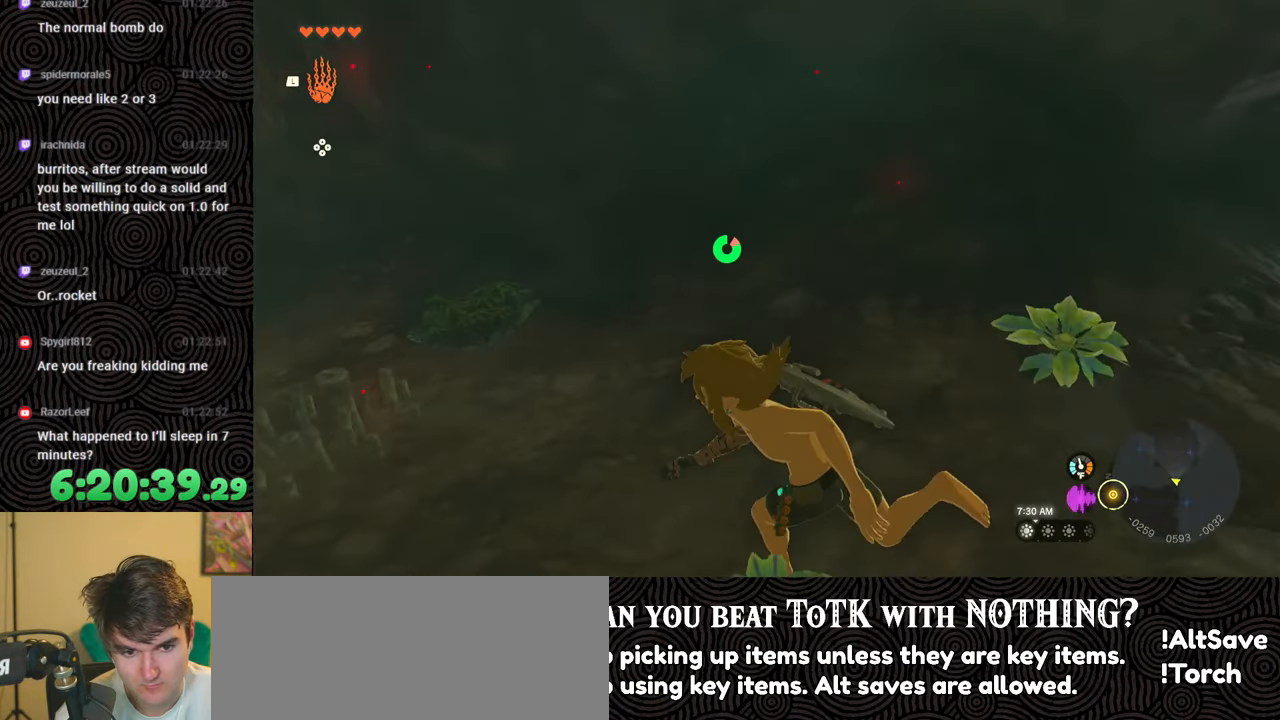
{"buttons": ["B"], "left_stick": "up", "right_stick": "center", "events": [[300, "left_stick", "up"], [417, "right_stick", "center"]]}
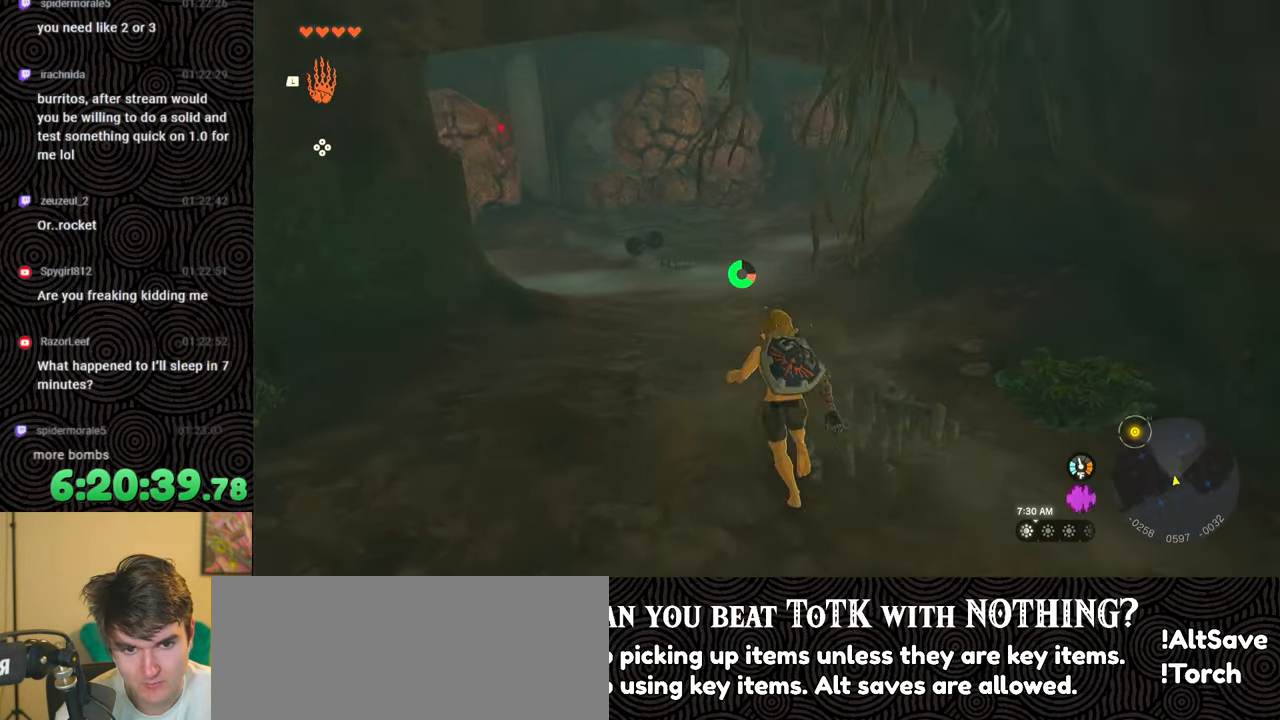
{"buttons": ["B"], "left_stick": "up", "right_stick": "left", "events": [[233, "right_stick", "left"]]}
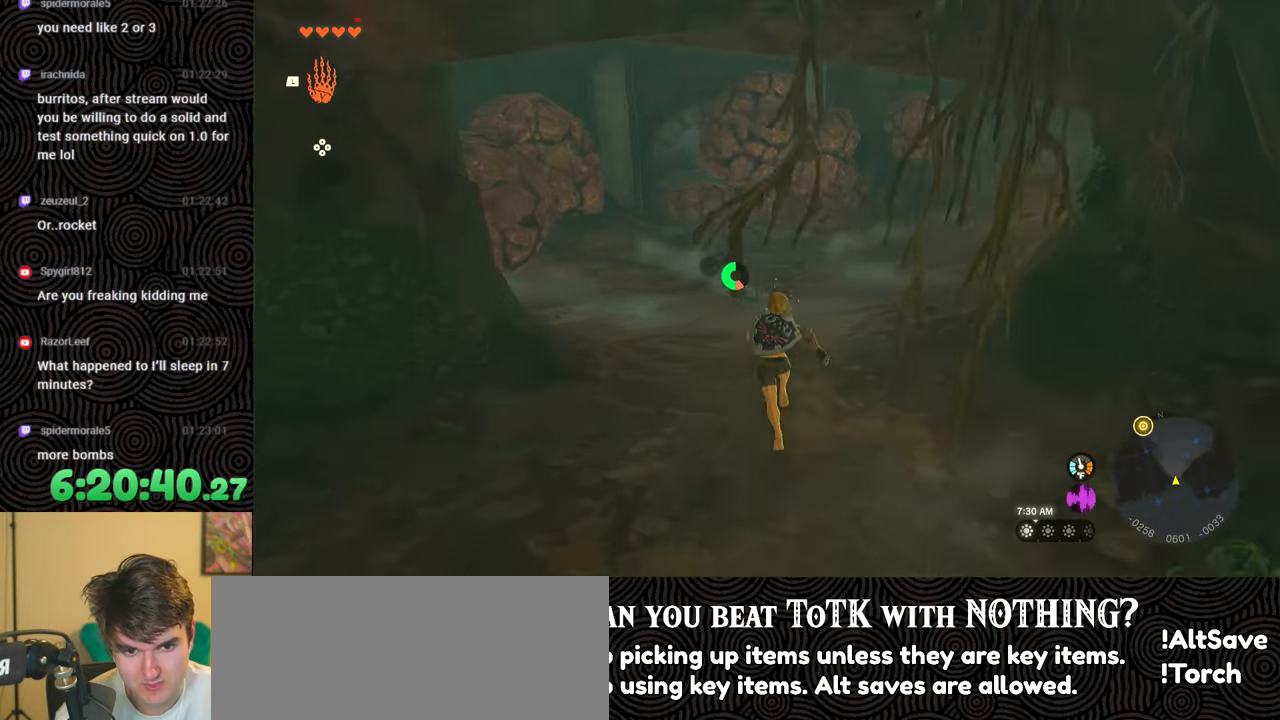
{"buttons": [], "left_stick": "up", "right_stick": "down-left", "events": [[17, "right_stick", "center"], [250, "right_stick", "down-left"], [383, "B", "up"]]}
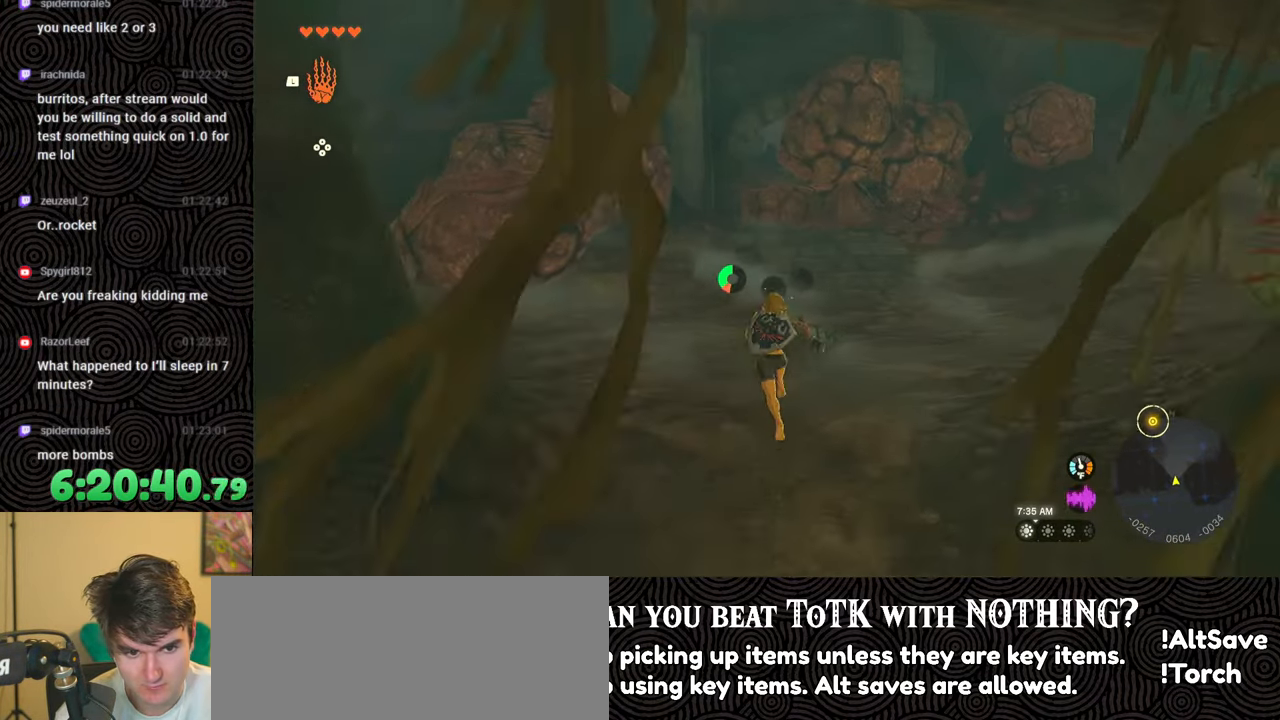
{"buttons": [], "left_stick": "up", "right_stick": "down-right", "events": [[217, "right_stick", "down-right"]]}
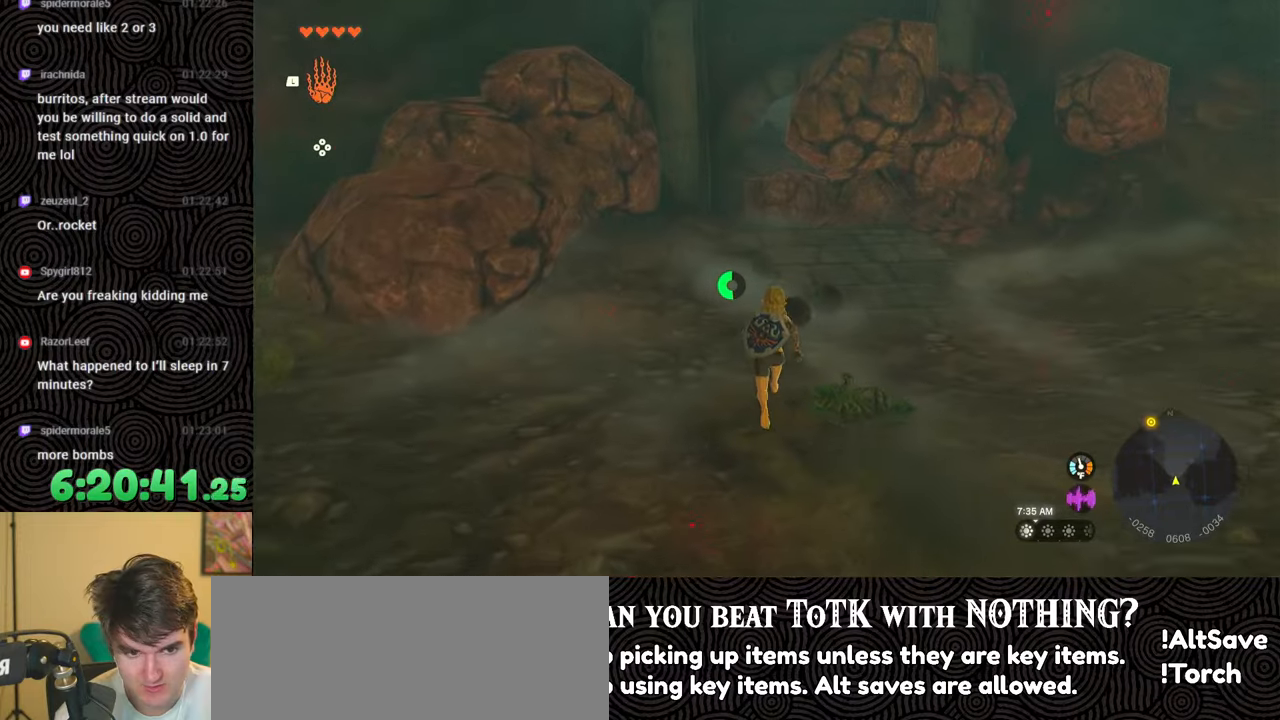
{"buttons": [], "left_stick": "center", "right_stick": "center", "events": [[33, "right_stick", "center"], [183, "A", "down"], [300, "A", "up"], [300, "left_stick", "center"], [350, "A", "down"], [450, "A", "up"]]}